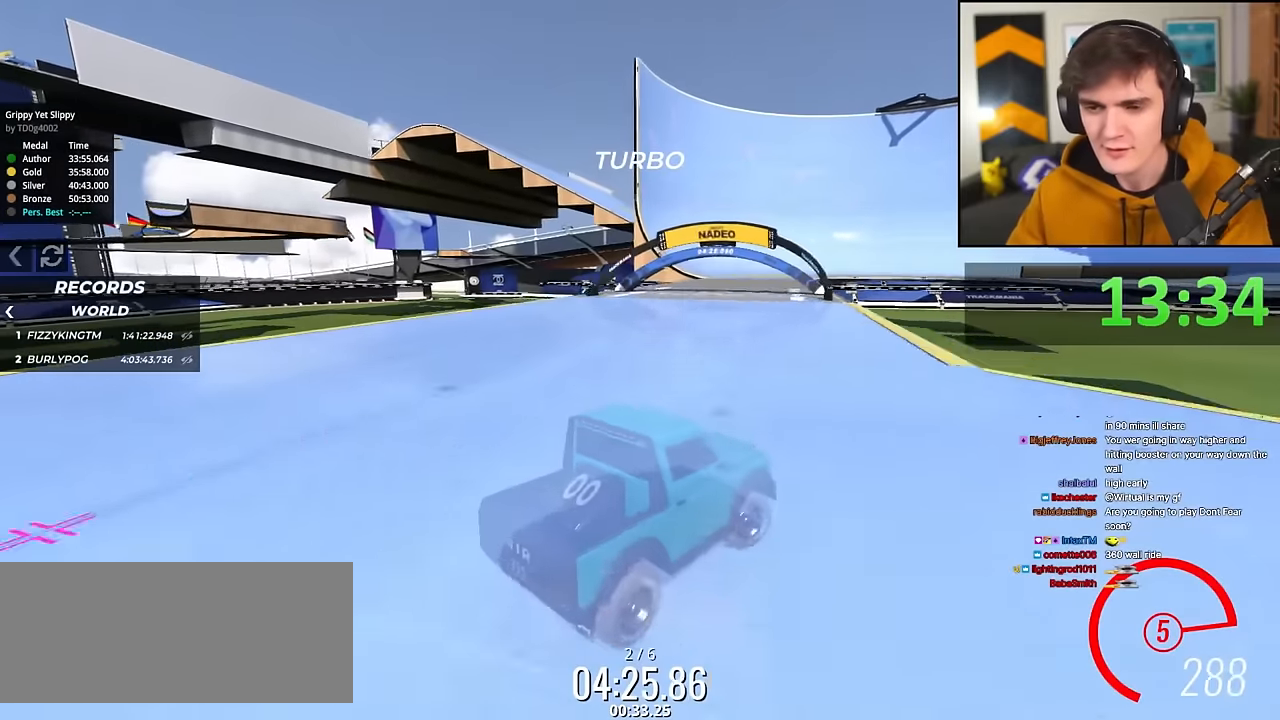
Gameplay with keyboard; each line is a JSON object with the keys held at the frame after it. "events" lists presses ("down") and releases ("up") of "brake", "down", "left", "right" and "up" between this image and that frame as [ms after this image, input, new state], when the widget could be followed in between. No other keys are recorded. Mouse input is not recorded. Key names are as the overlay labels them; some are game actions (e.g. jump) rather than physical keys.
{"keys": ["up"], "events": []}
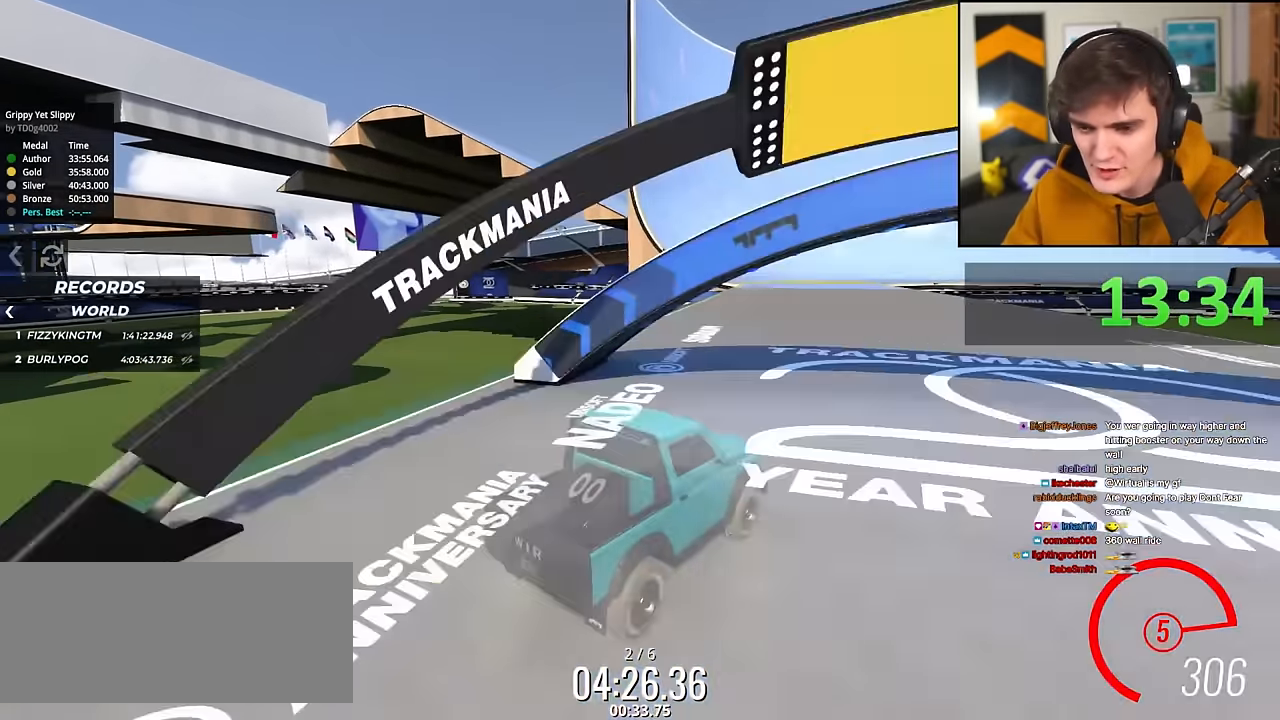
{"keys": ["right", "up"], "events": [[250, "right", "down"], [300, "right", "up"], [483, "right", "down"]]}
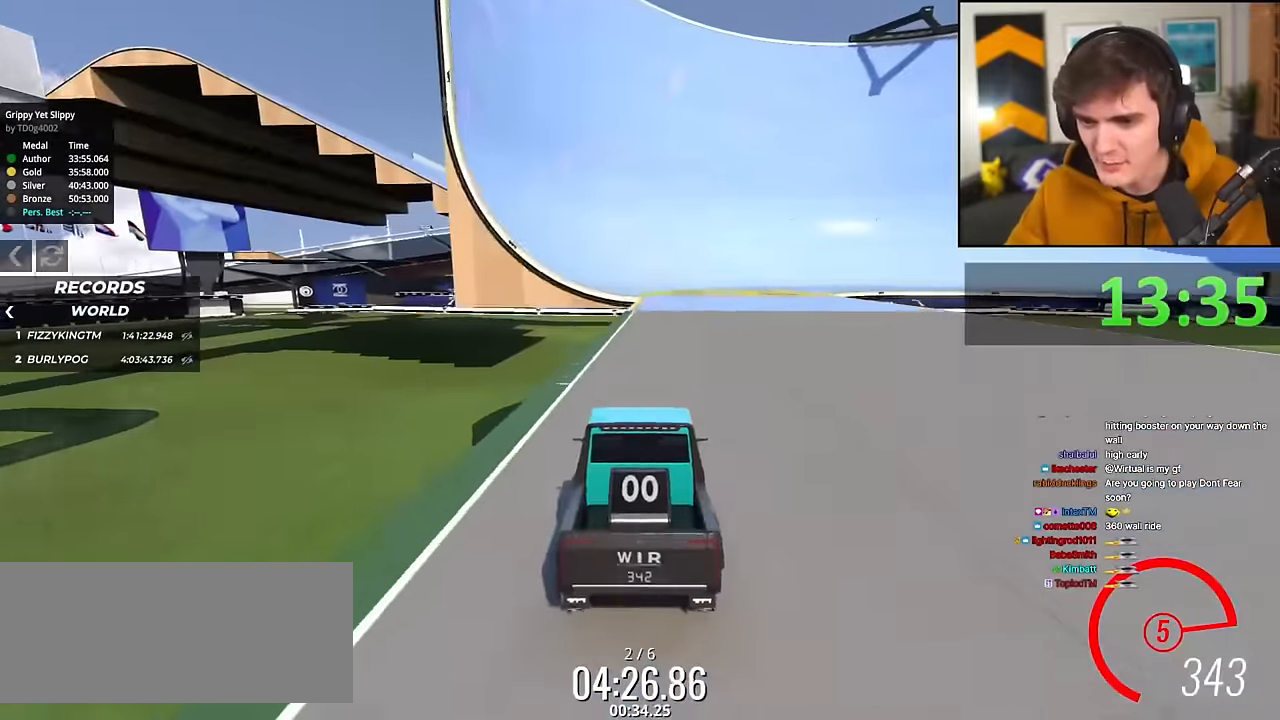
{"keys": ["right", "up"], "events": [[84, "right", "up"], [167, "left", "down"], [217, "left", "up"], [451, "right", "down"]]}
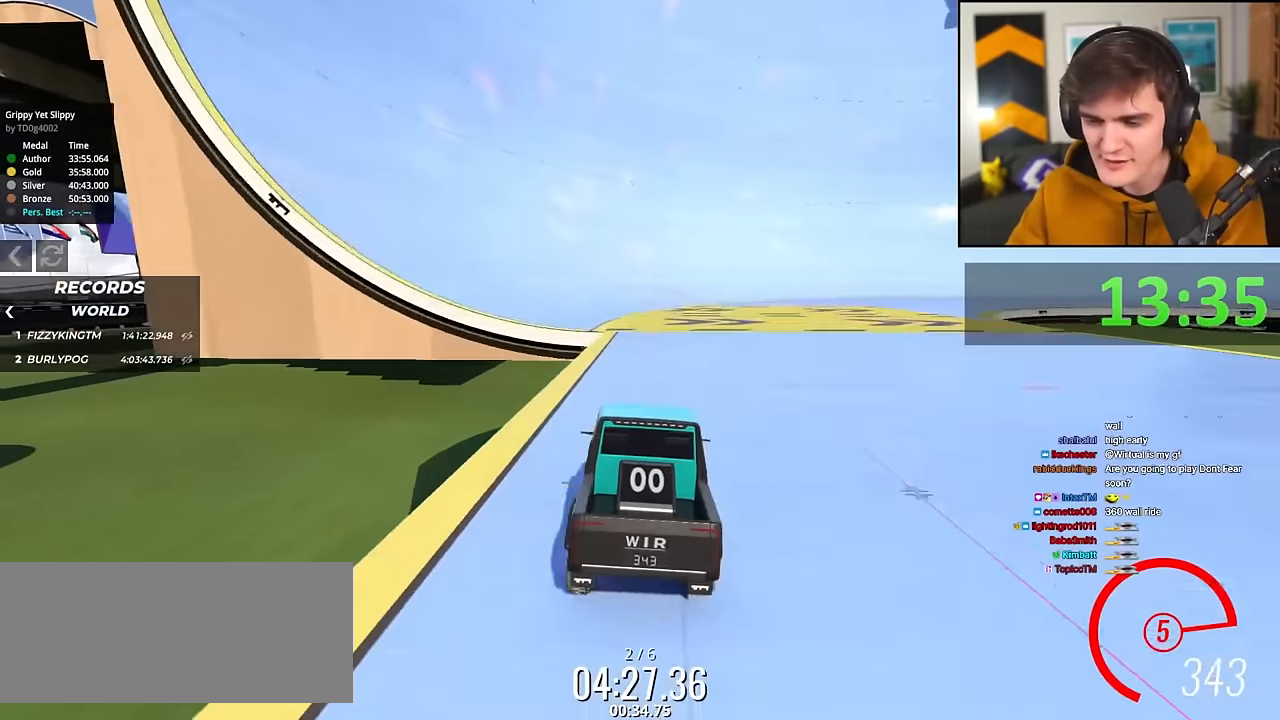
{"keys": ["right", "up"], "events": []}
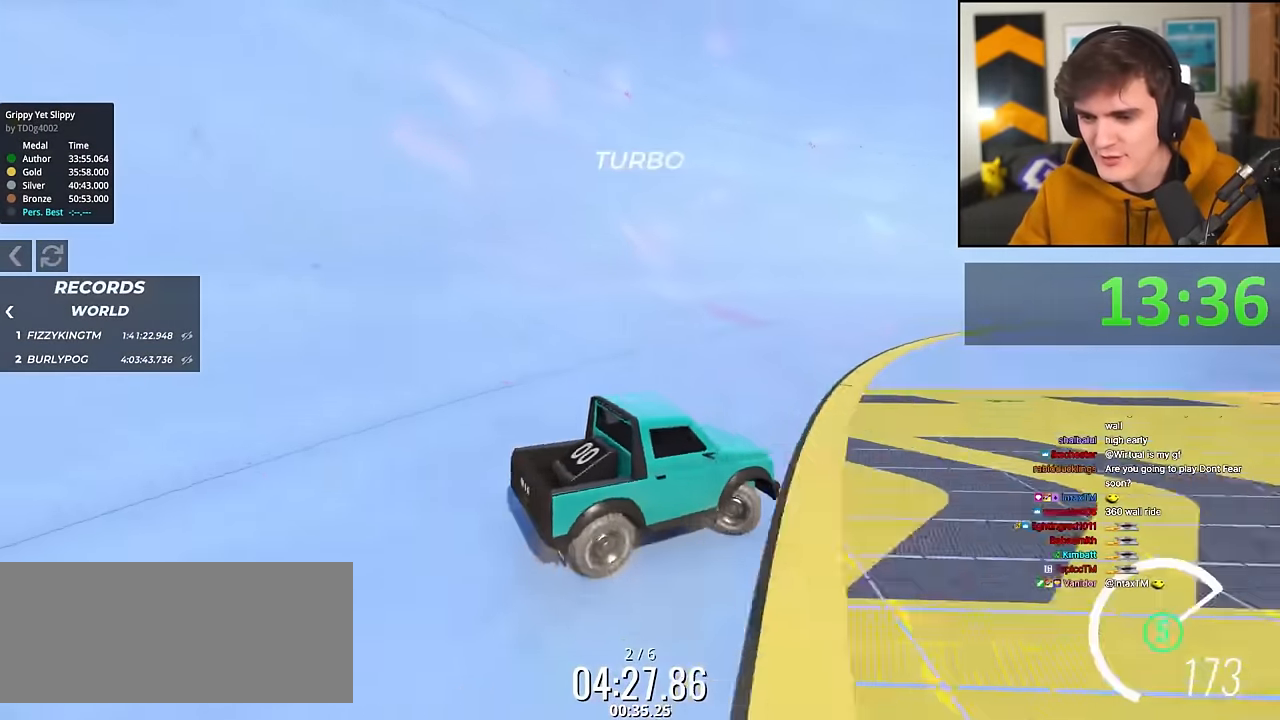
{"keys": ["up"], "events": [[300, "right", "up"]]}
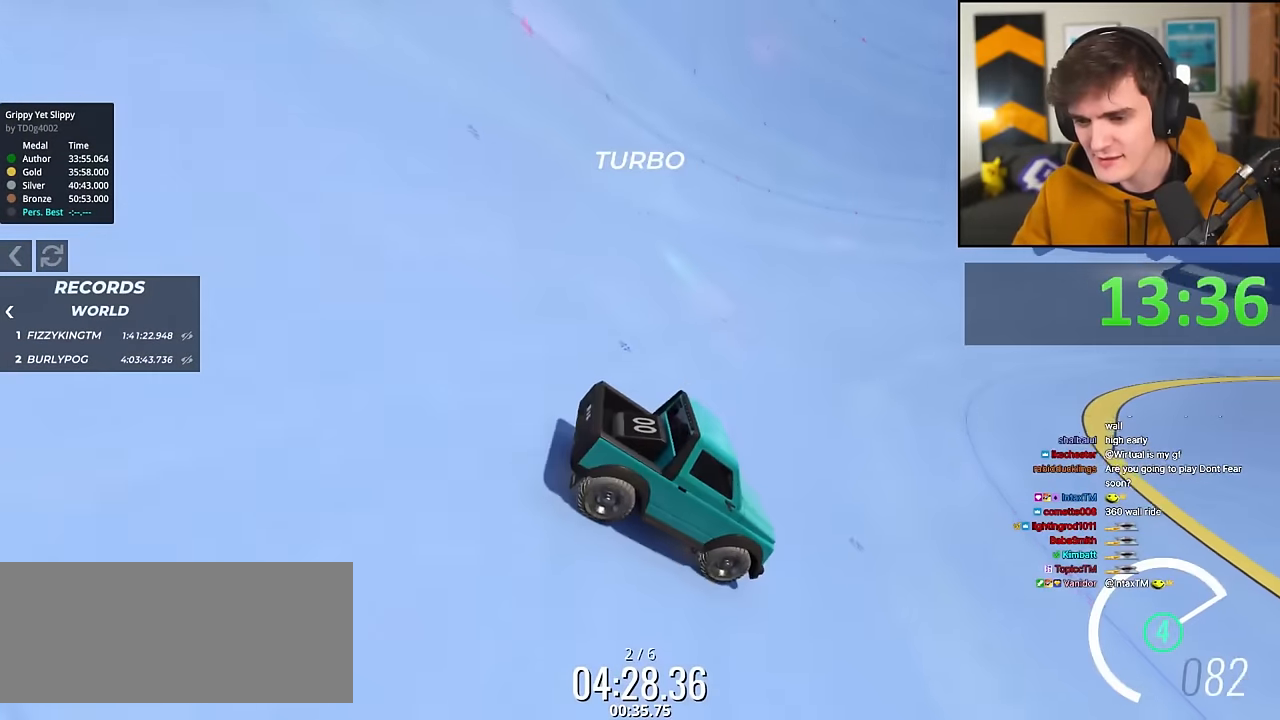
{"keys": ["left", "up"], "events": [[33, "right", "down"], [116, "right", "up"], [500, "left", "down"]]}
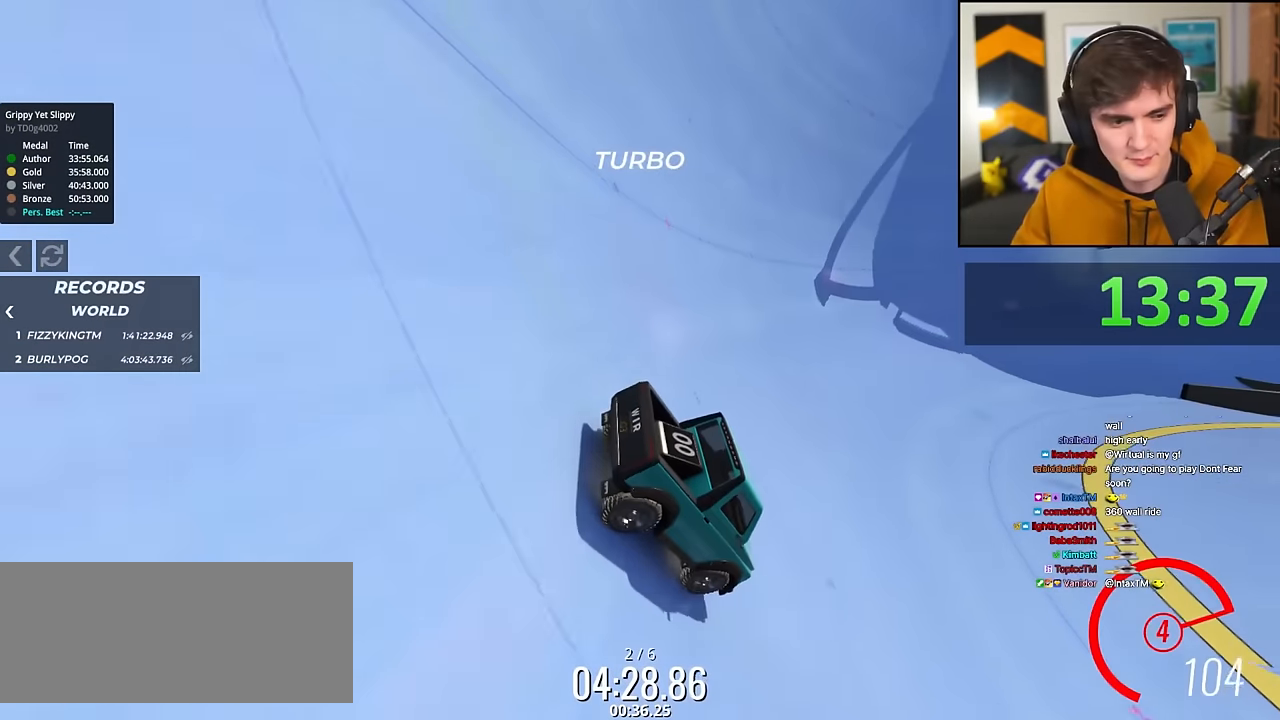
{"keys": ["up"], "events": [[84, "left", "up"], [234, "left", "down"], [367, "left", "up"]]}
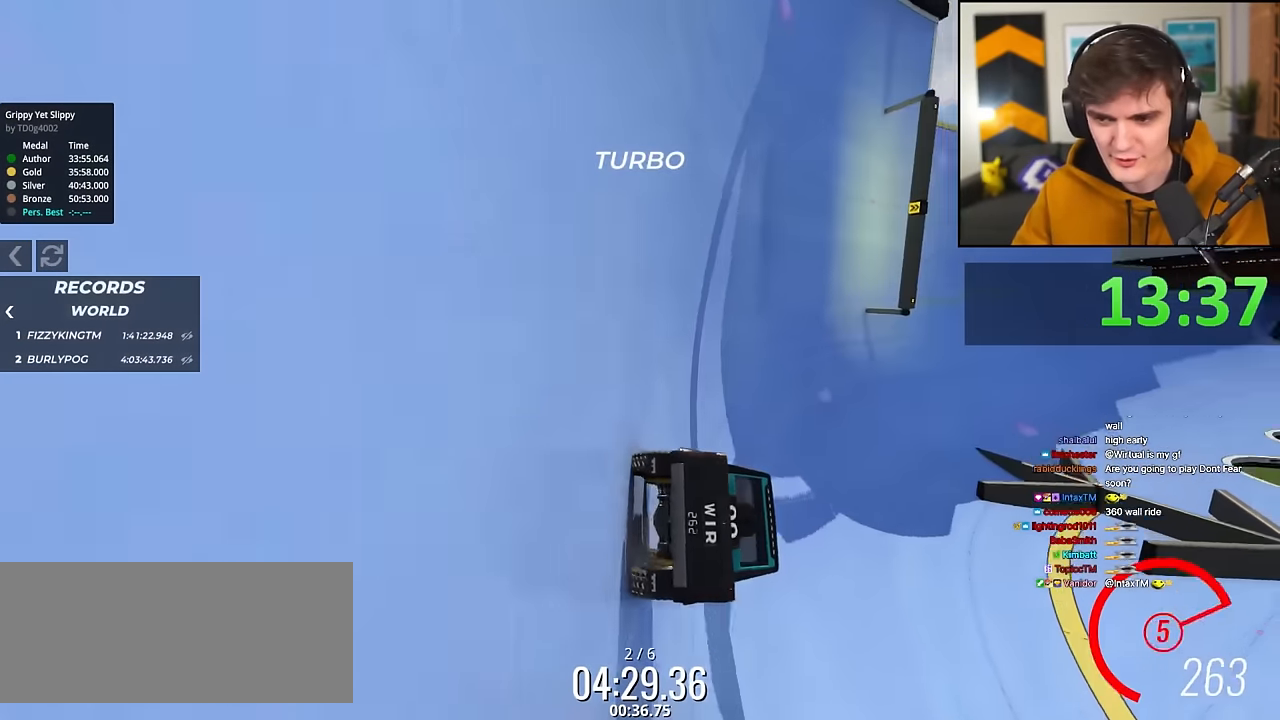
{"keys": ["up"], "events": []}
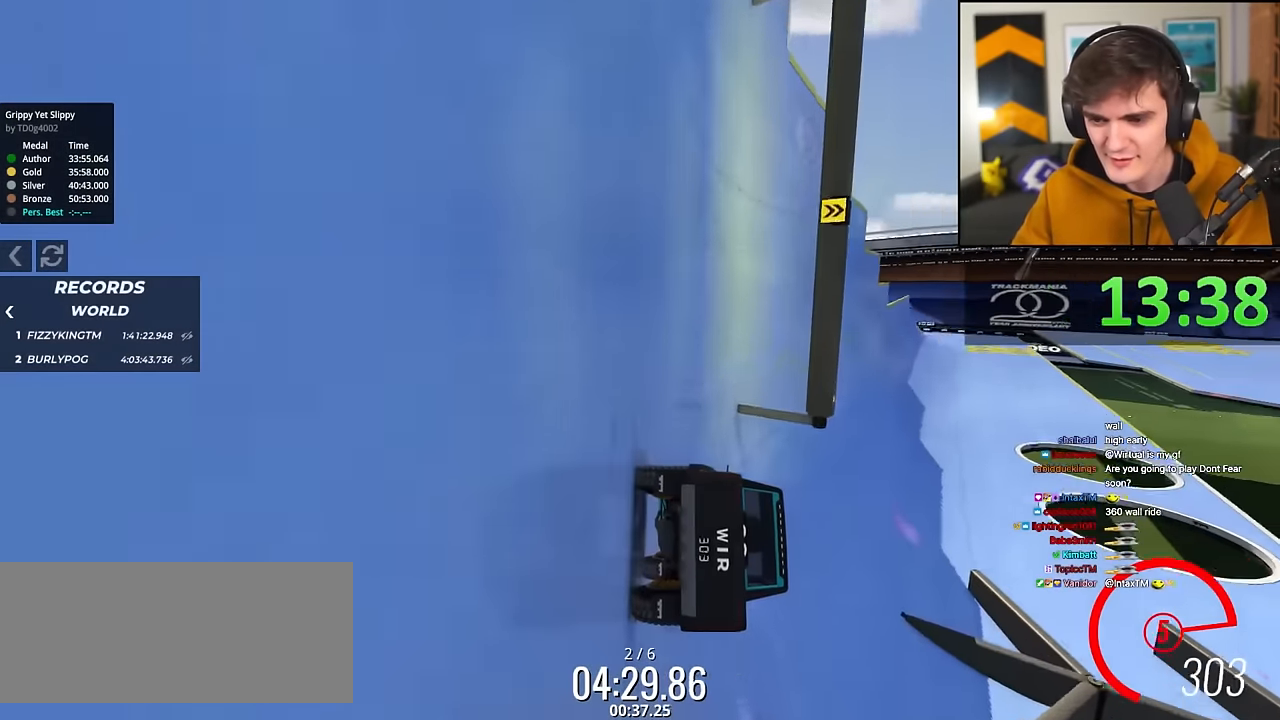
{"keys": ["left", "up"], "events": [[167, "left", "down"], [267, "left", "up"], [400, "left", "down"]]}
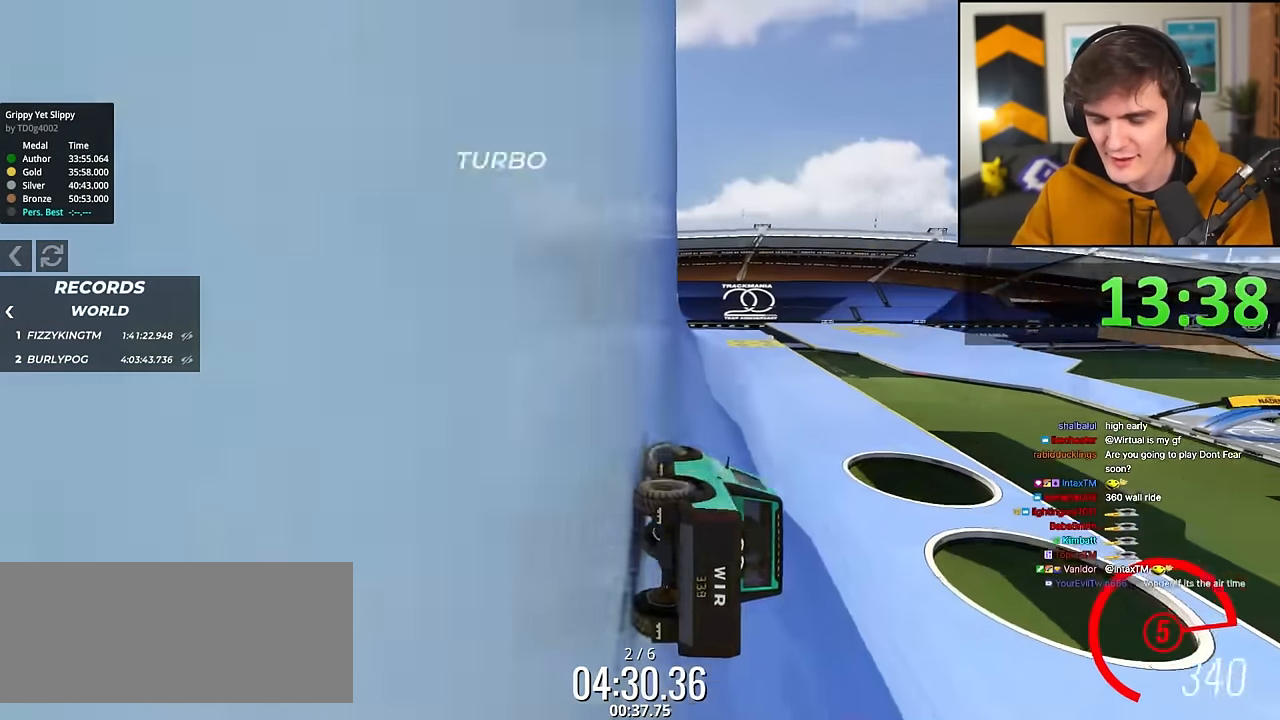
{"keys": ["left", "up"], "events": [[133, "left", "up"], [283, "left", "down"]]}
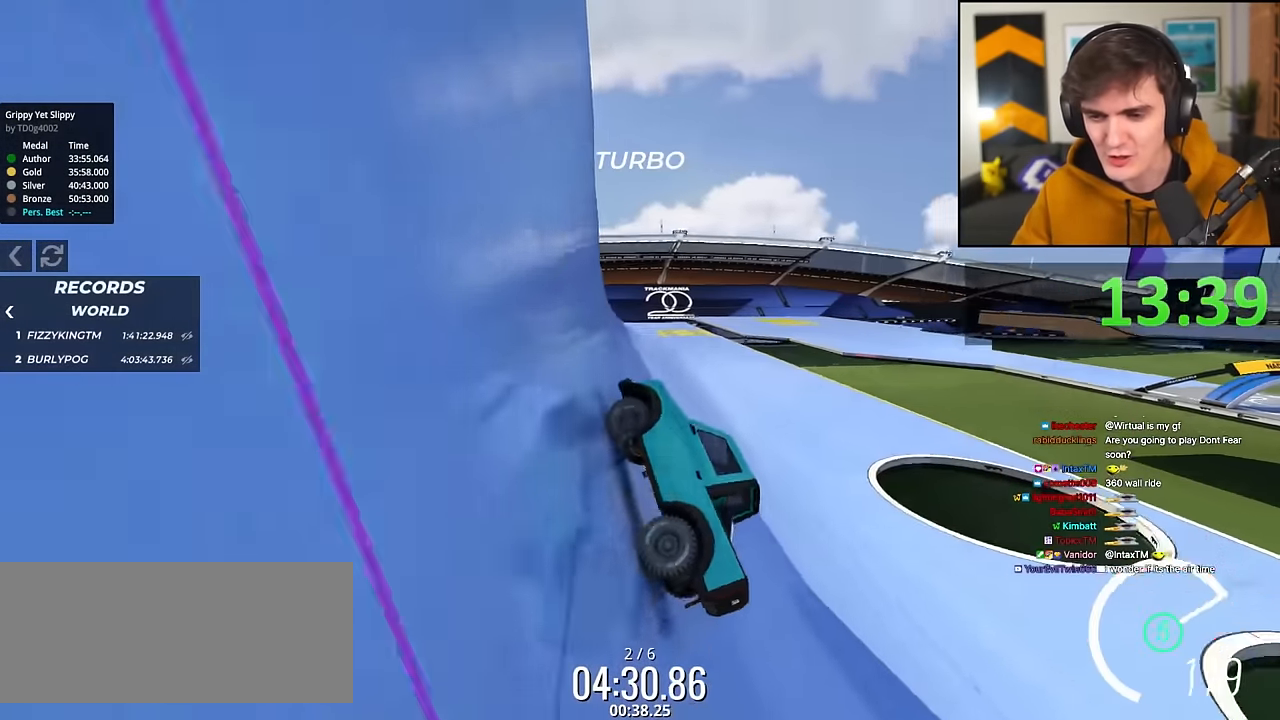
{"keys": ["right", "up"], "events": [[250, "left", "up"], [350, "right", "down"]]}
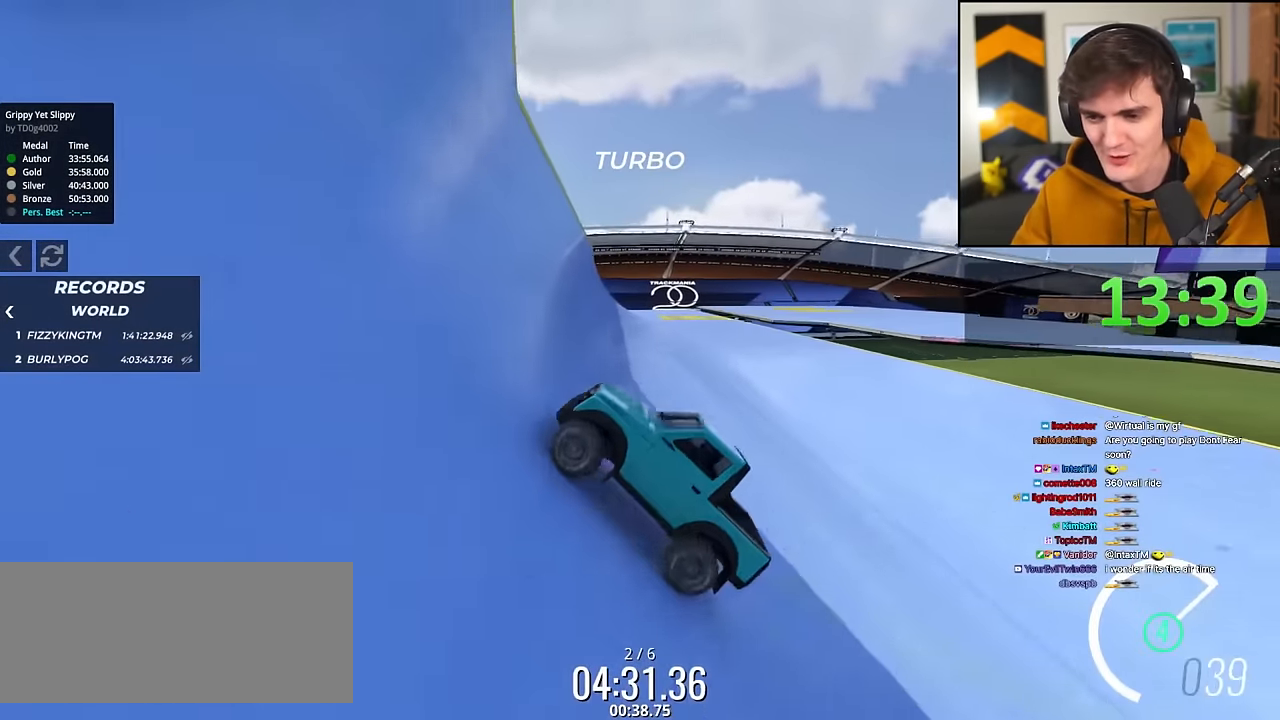
{"keys": [], "events": [[116, "right", "up"], [166, "up", "up"]]}
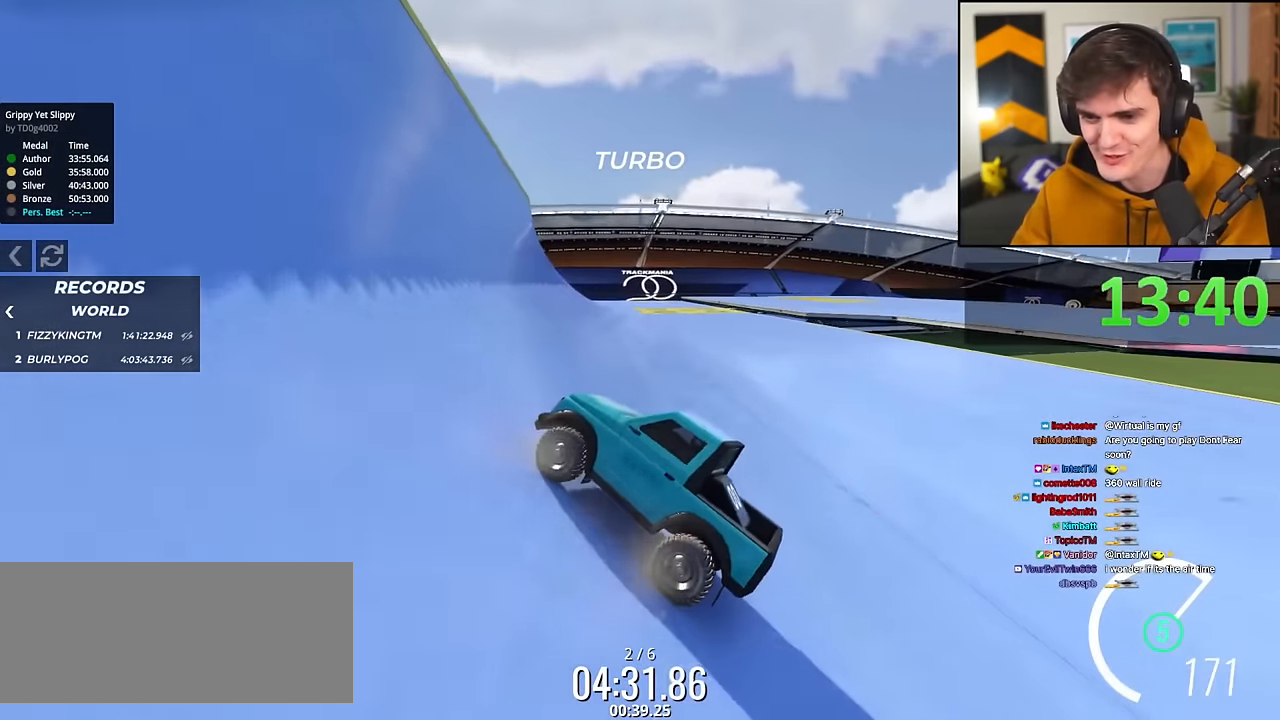
{"keys": ["up"], "events": [[317, "up", "down"]]}
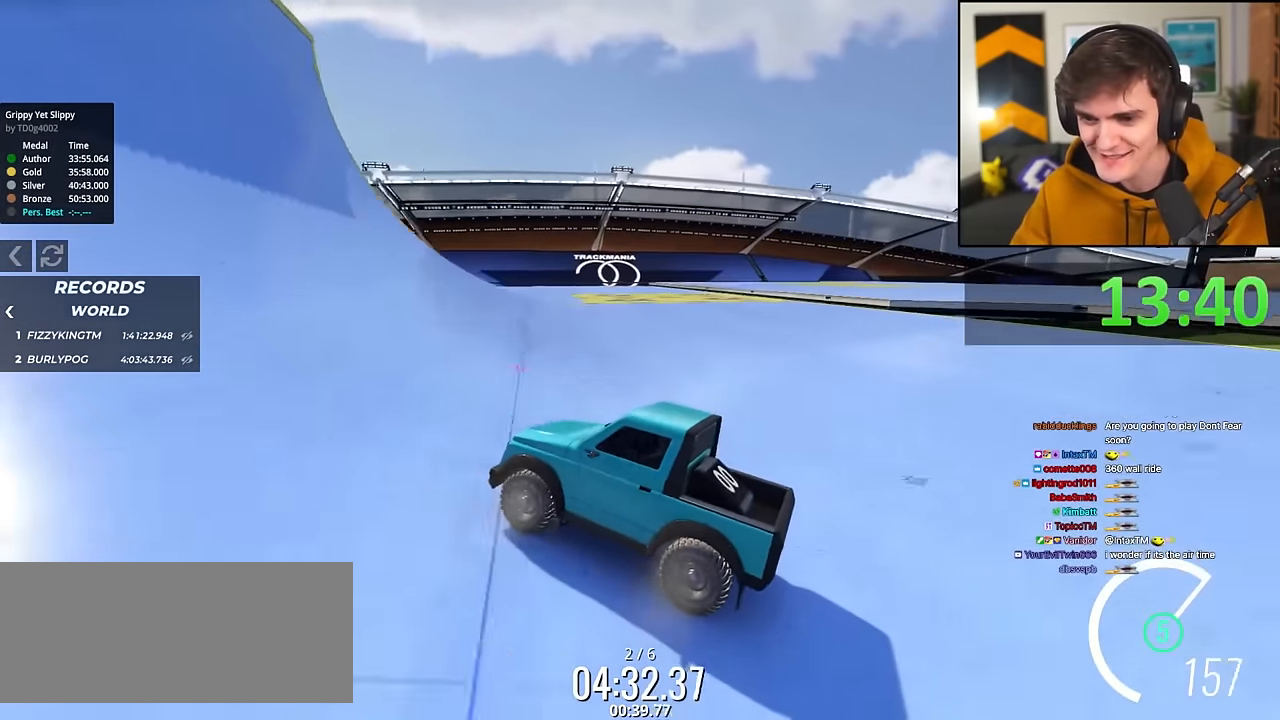
{"keys": ["up"], "events": [[66, "left", "down"], [100, "left", "up"], [150, "left", "down"], [433, "left", "up"]]}
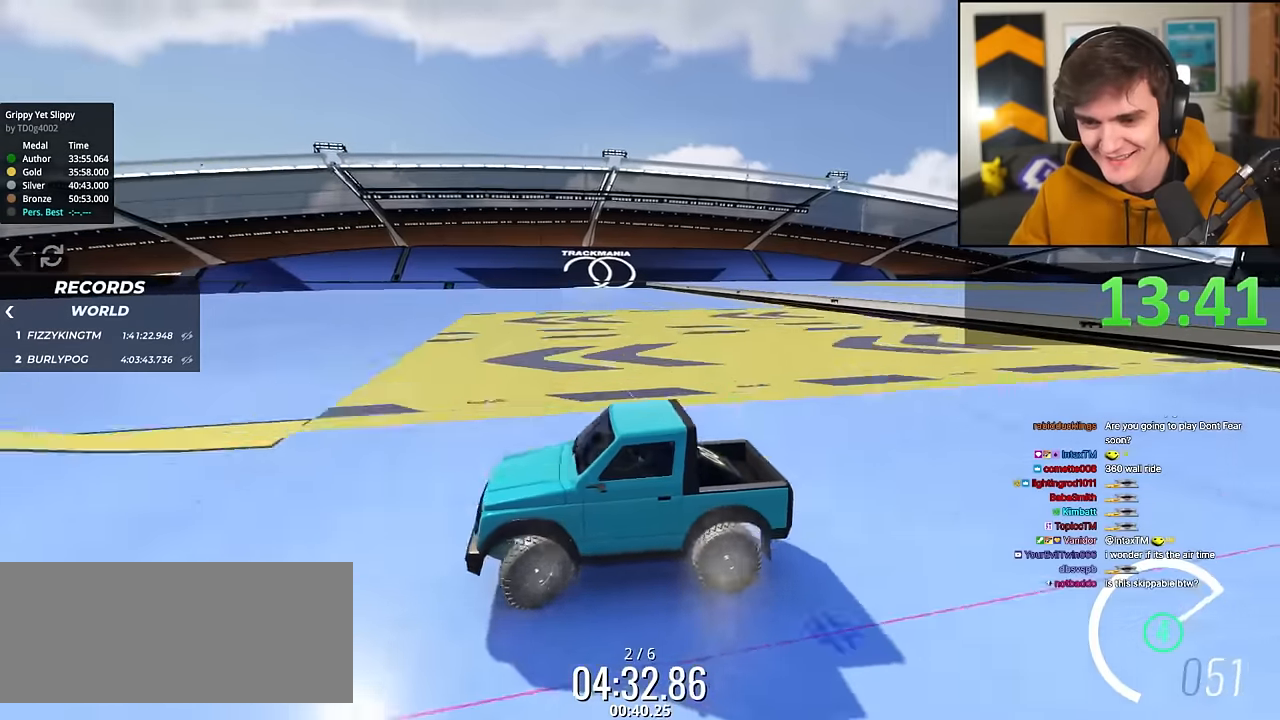
{"keys": ["left", "up"], "events": [[117, "left", "down"]]}
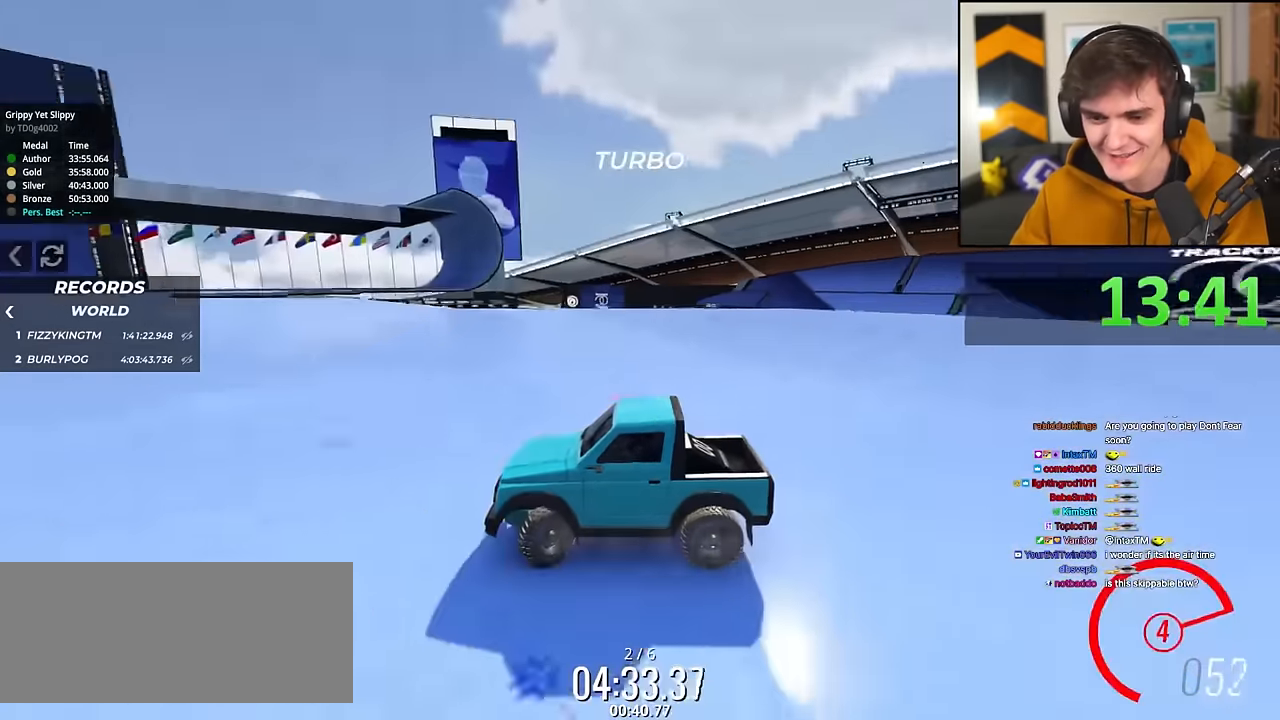
{"keys": ["right", "up"], "events": [[467, "left", "up"], [467, "right", "down"]]}
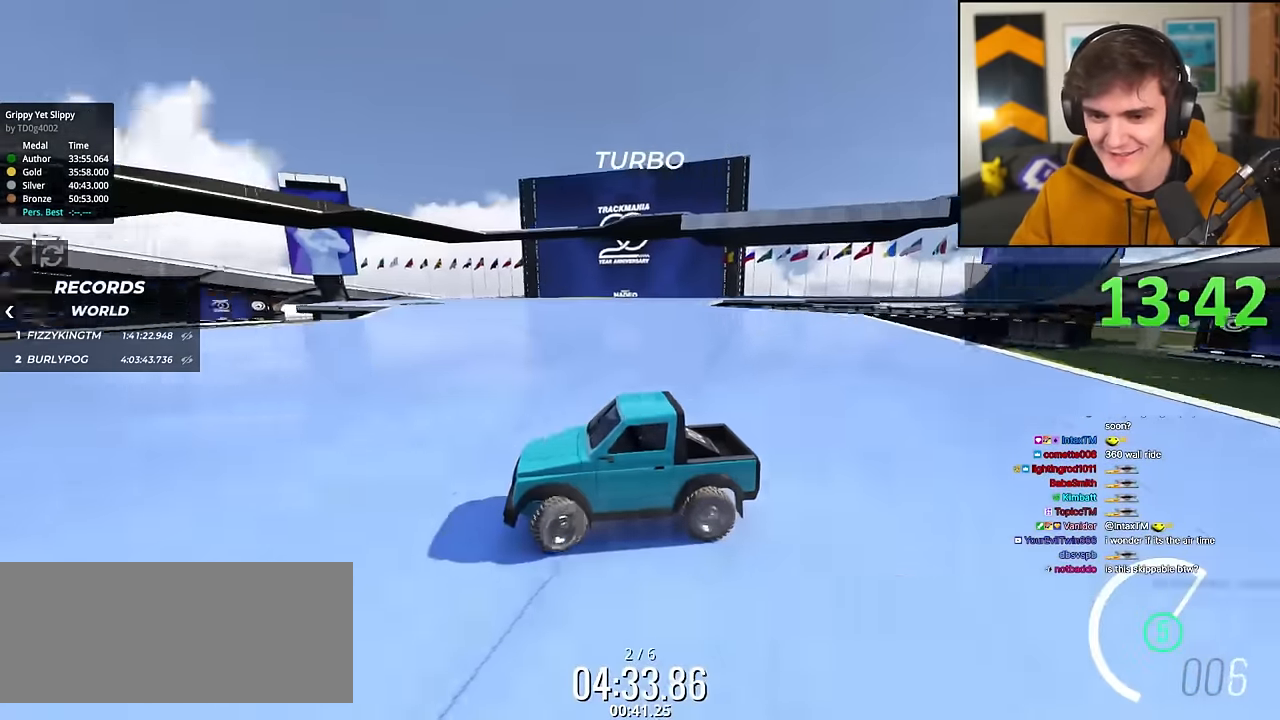
{"keys": ["right"], "events": [[384, "up", "up"], [434, "up", "down"], [484, "up", "up"]]}
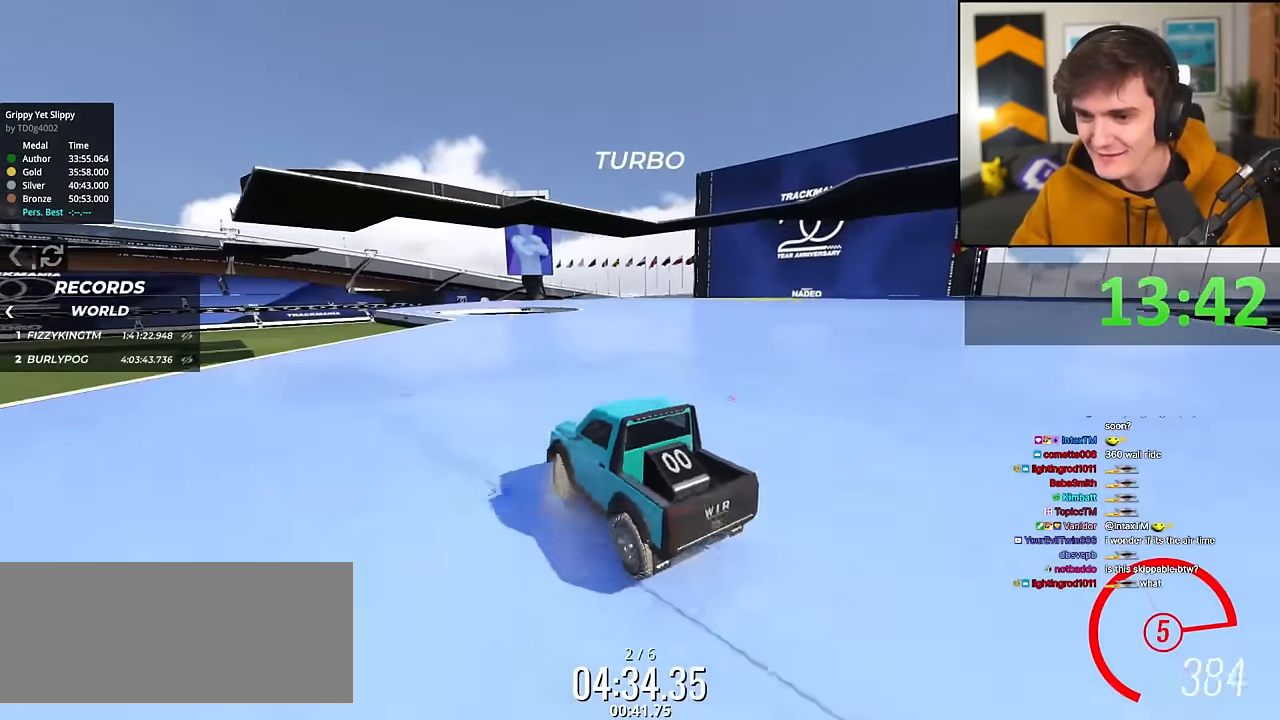
{"keys": ["right", "up"], "events": [[133, "up", "down"]]}
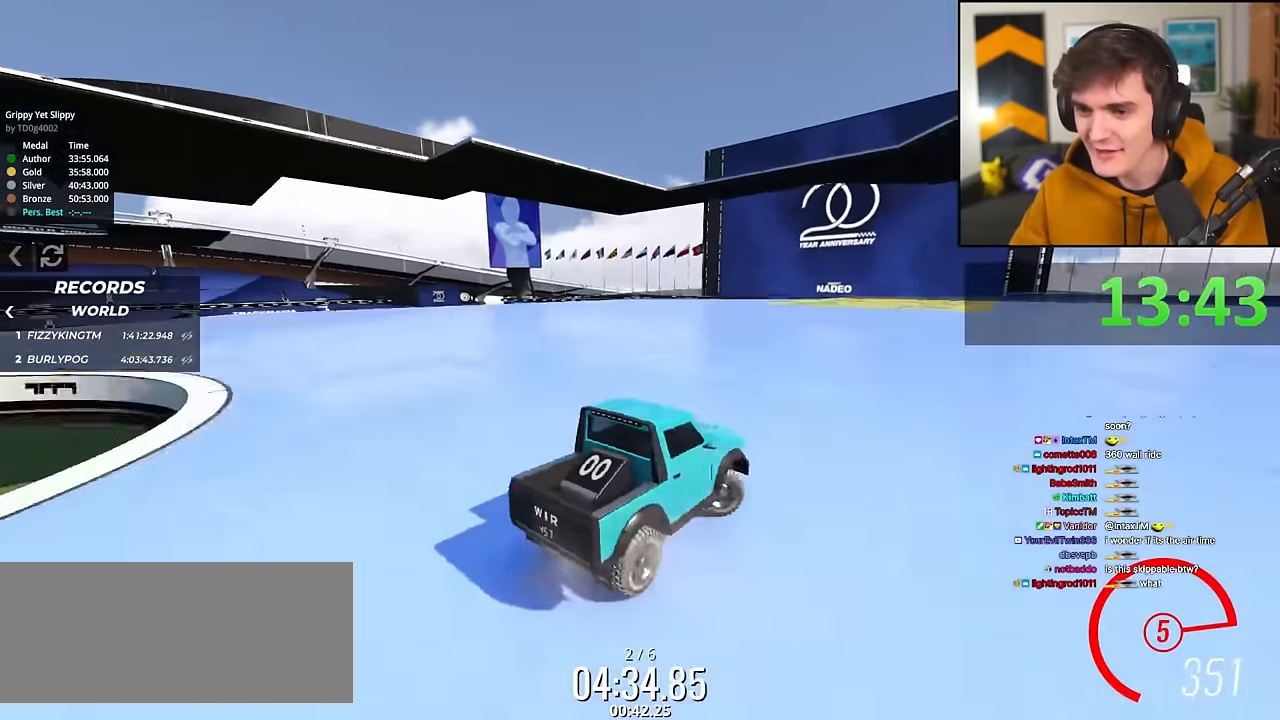
{"keys": ["up"], "events": [[251, "right", "up"]]}
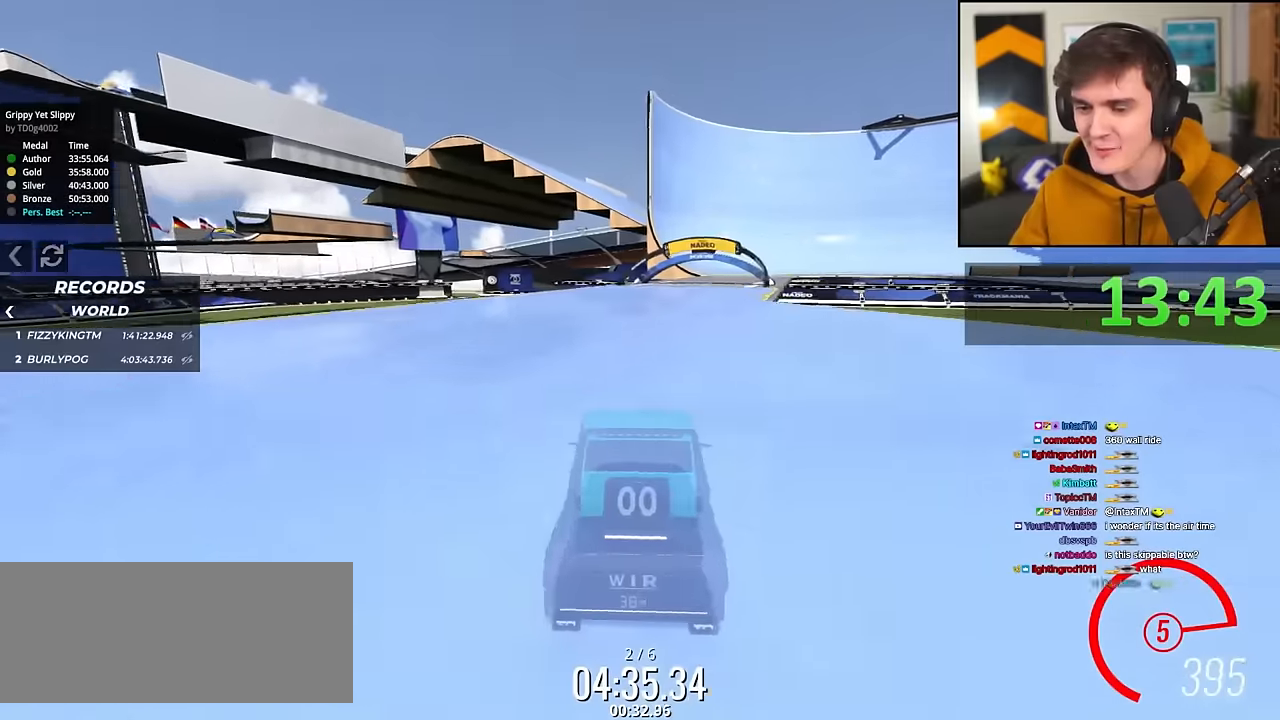
{"keys": ["up"], "events": []}
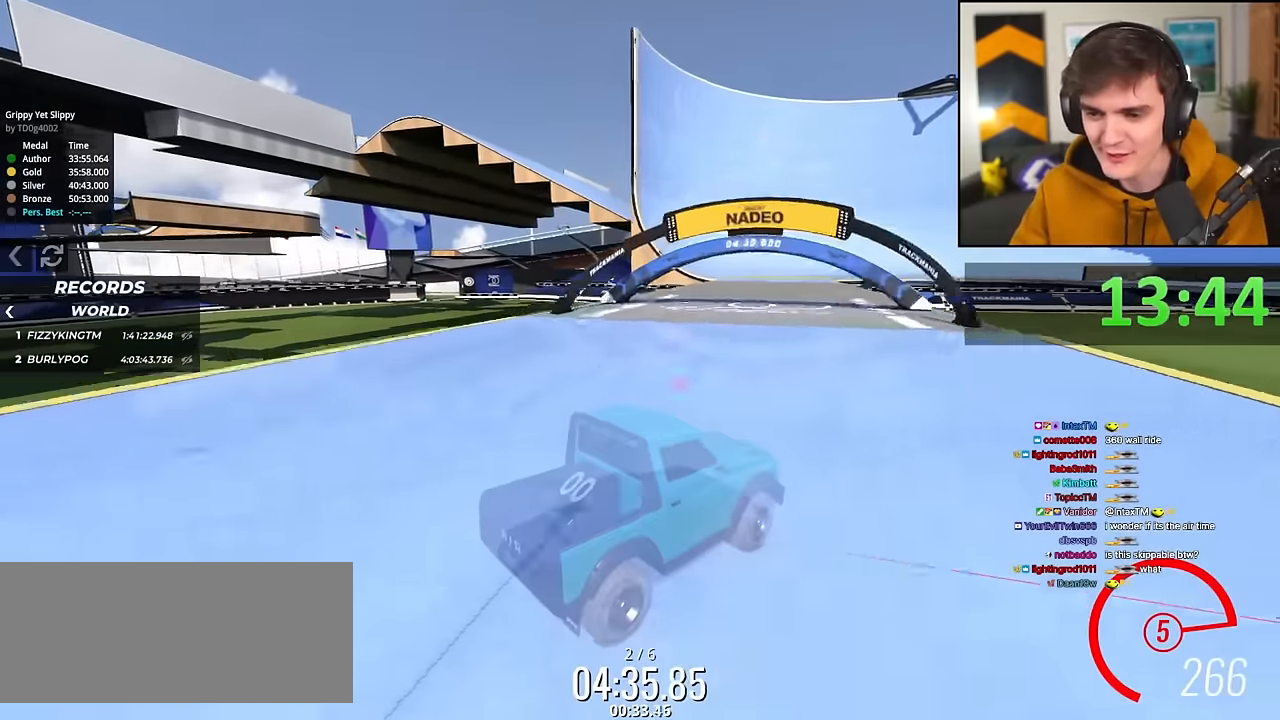
{"keys": ["up"], "events": []}
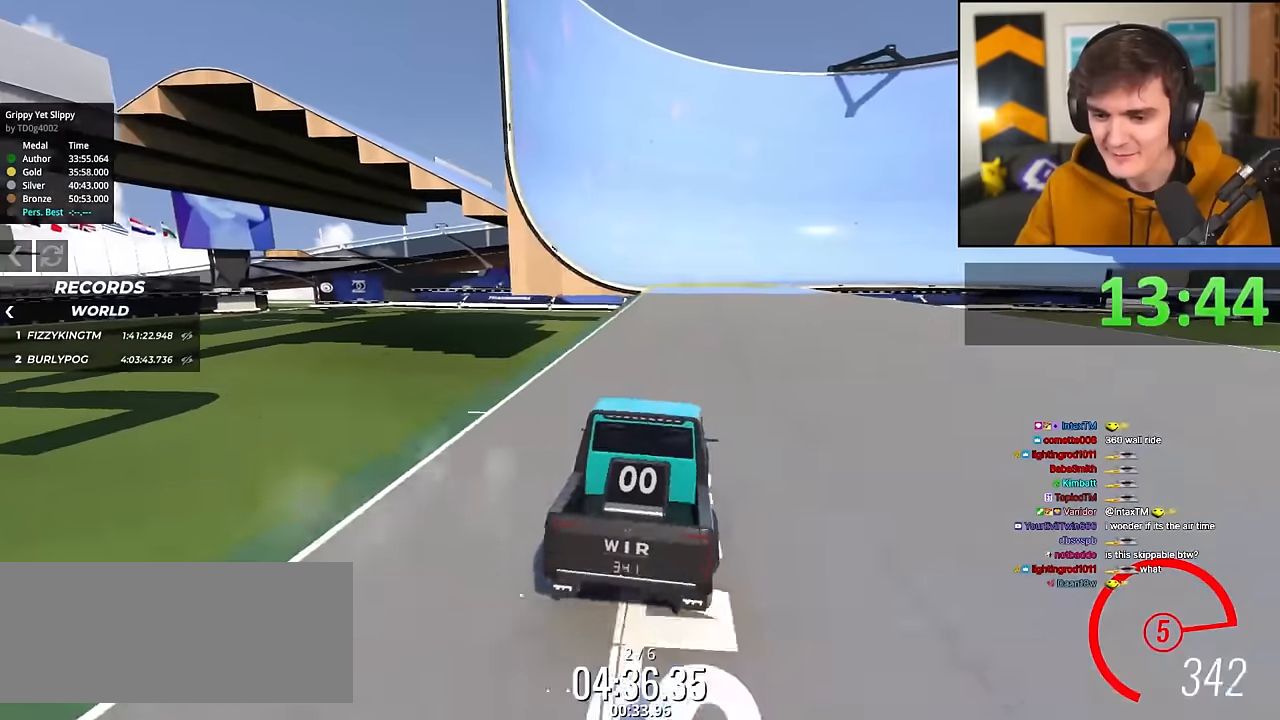
{"keys": ["up"], "events": [[16, "right", "down"], [66, "right", "up"], [383, "right", "down"], [434, "right", "up"]]}
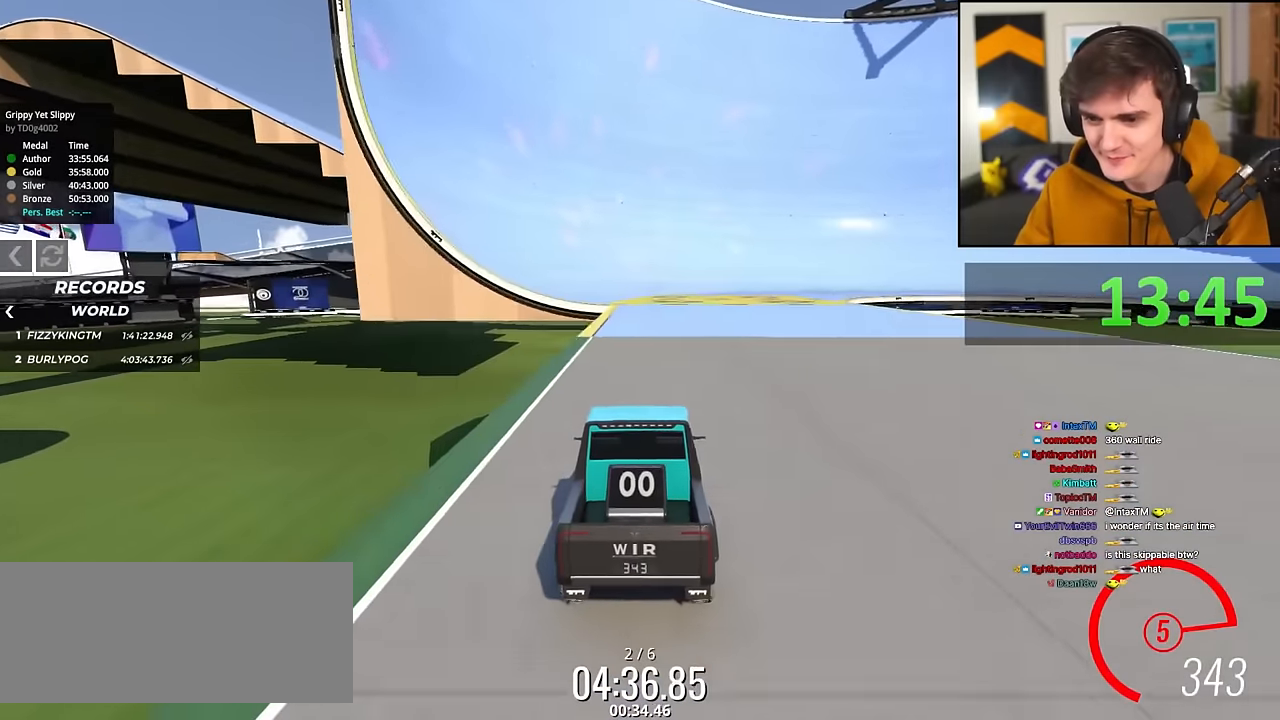
{"keys": ["right", "up"], "events": [[267, "right", "down"]]}
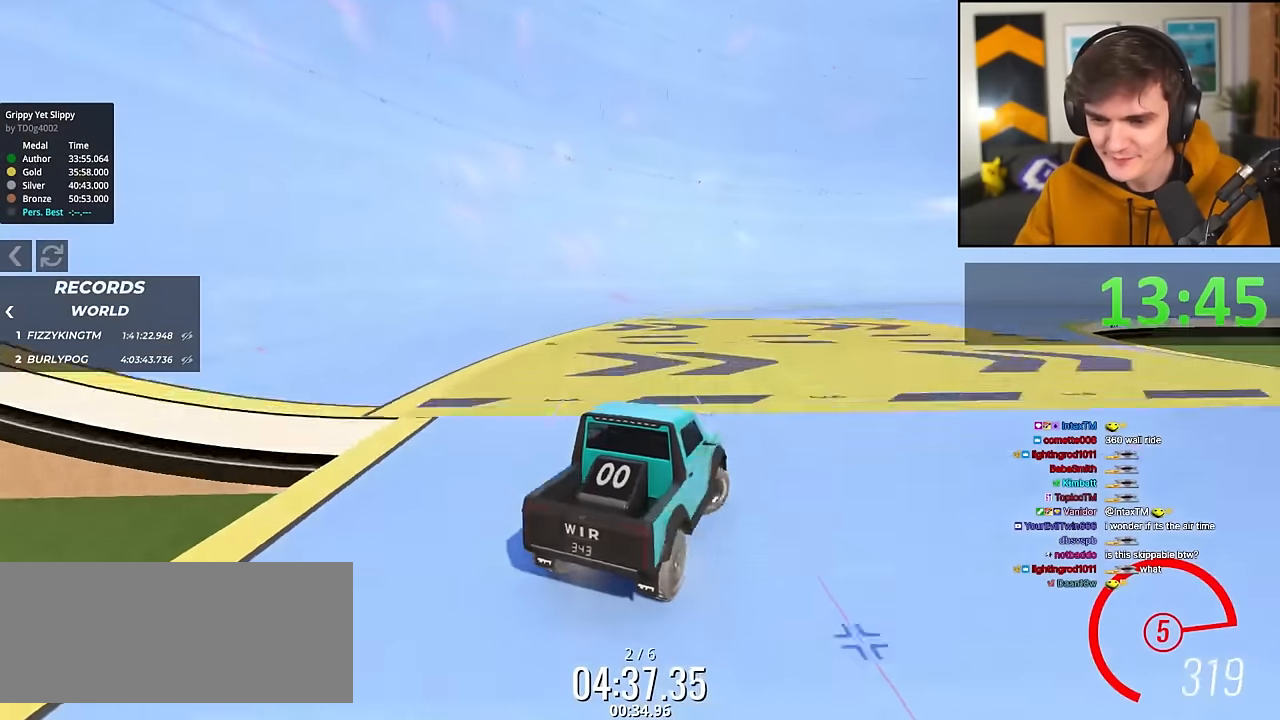
{"keys": ["right", "up"], "events": []}
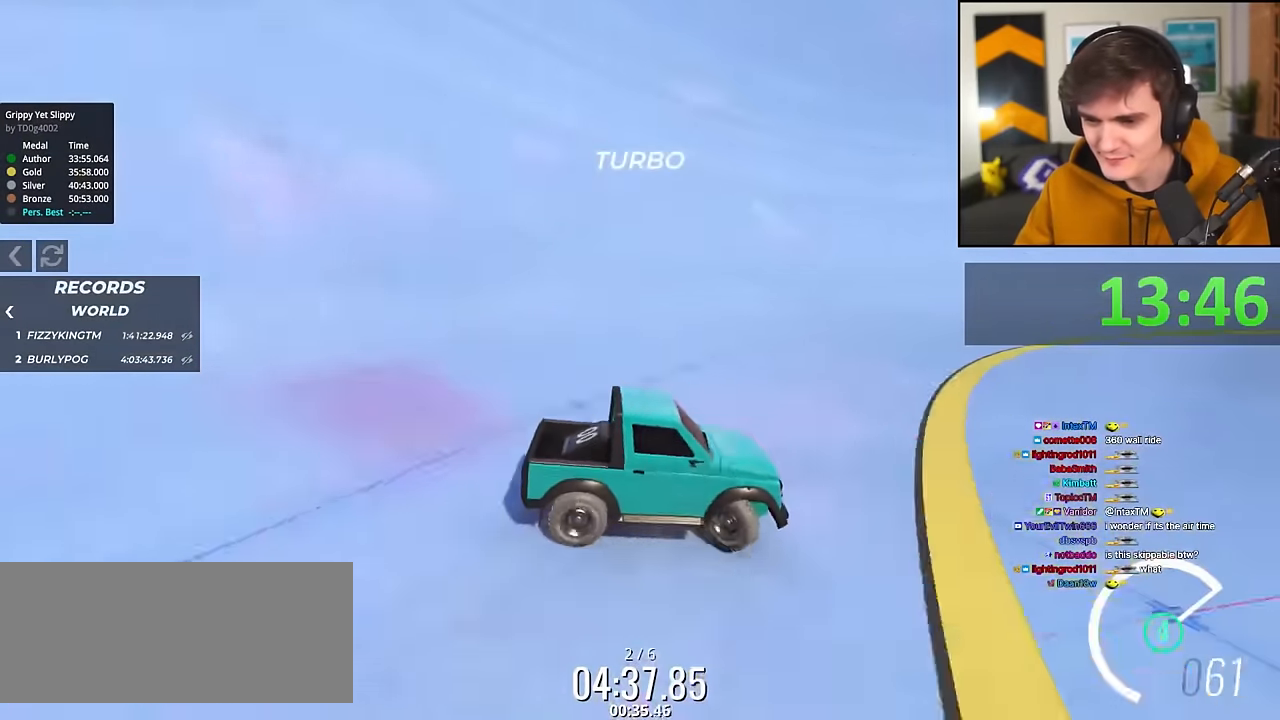
{"keys": ["up"], "events": [[100, "right", "up"], [250, "right", "down"], [334, "right", "up"]]}
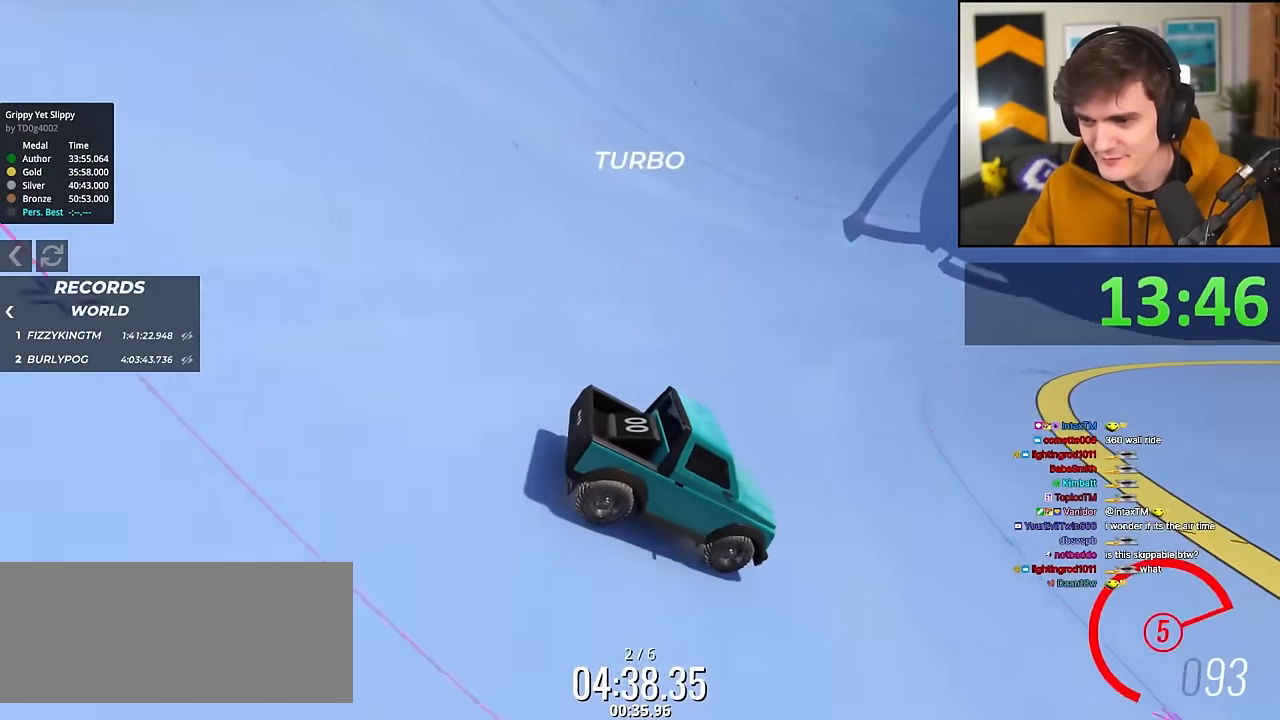
{"keys": ["up"], "events": [[66, "right", "down"], [250, "right", "up"]]}
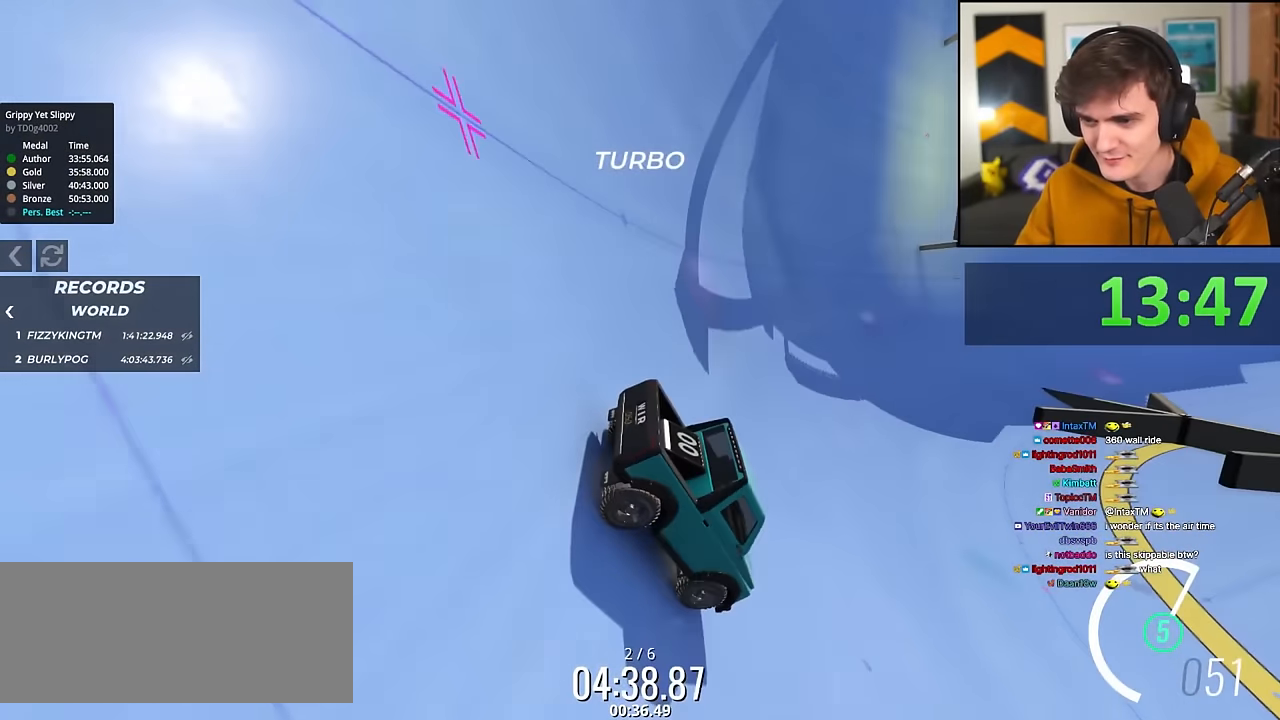
{"keys": ["up"], "events": [[167, "right", "down"], [401, "right", "up"]]}